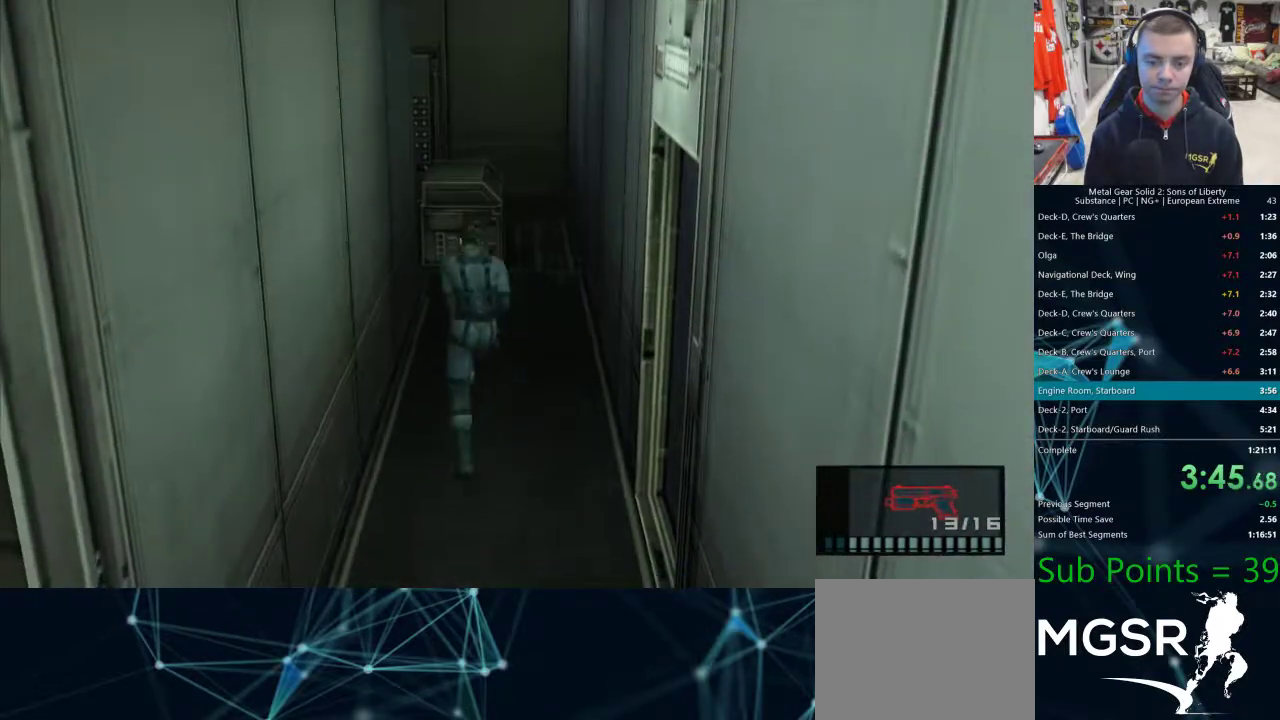
Gameplay with a controller (PlayStation layout); each line is a JSON object with the inputs held at the frame after it (dt_ms = milliseconds from this image to that frame). "events" lists button and stick changes between this image and that frame as [ms after this image, input, new state], when the widget could be followed in between.
{"dt_ms": 500, "buttons": ["L1"], "left_stick": "up", "right_stick": "center", "events": []}
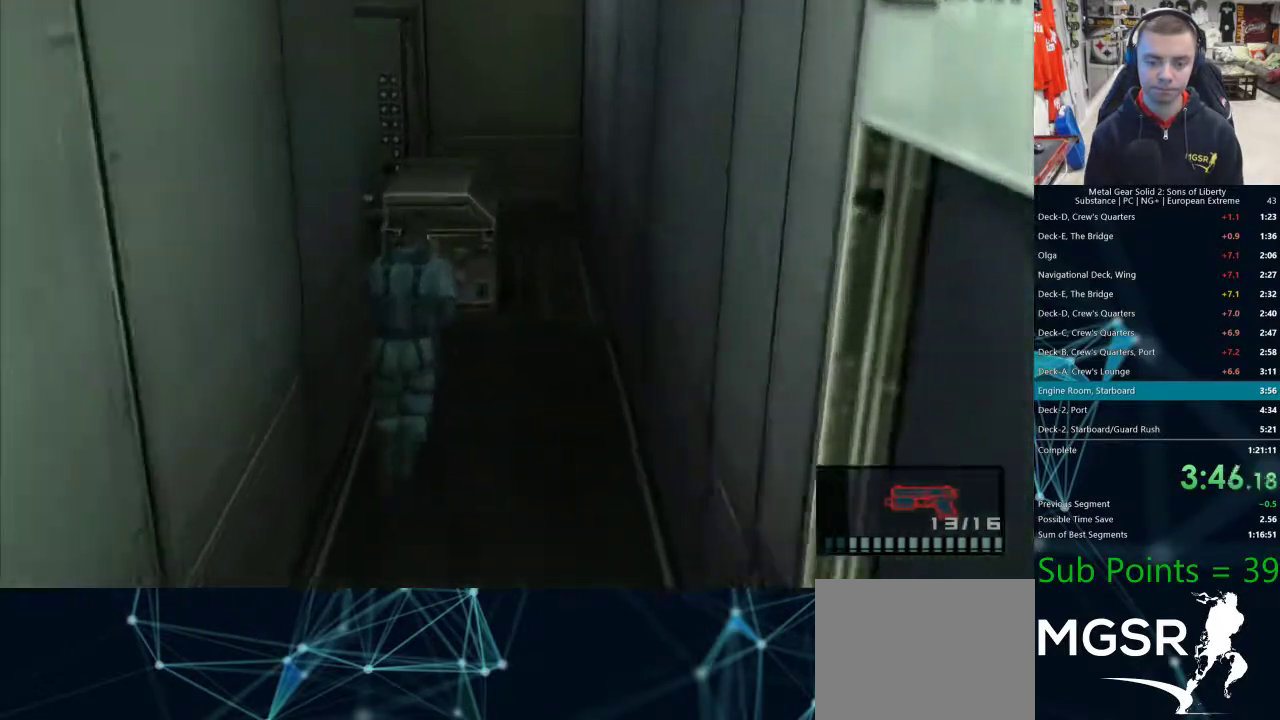
{"dt_ms": 500, "buttons": ["L1"], "left_stick": "left", "right_stick": "center", "events": [[150, "SQUARE", "down"], [200, "SQUARE", "up"], [467, "left_stick", "left"]]}
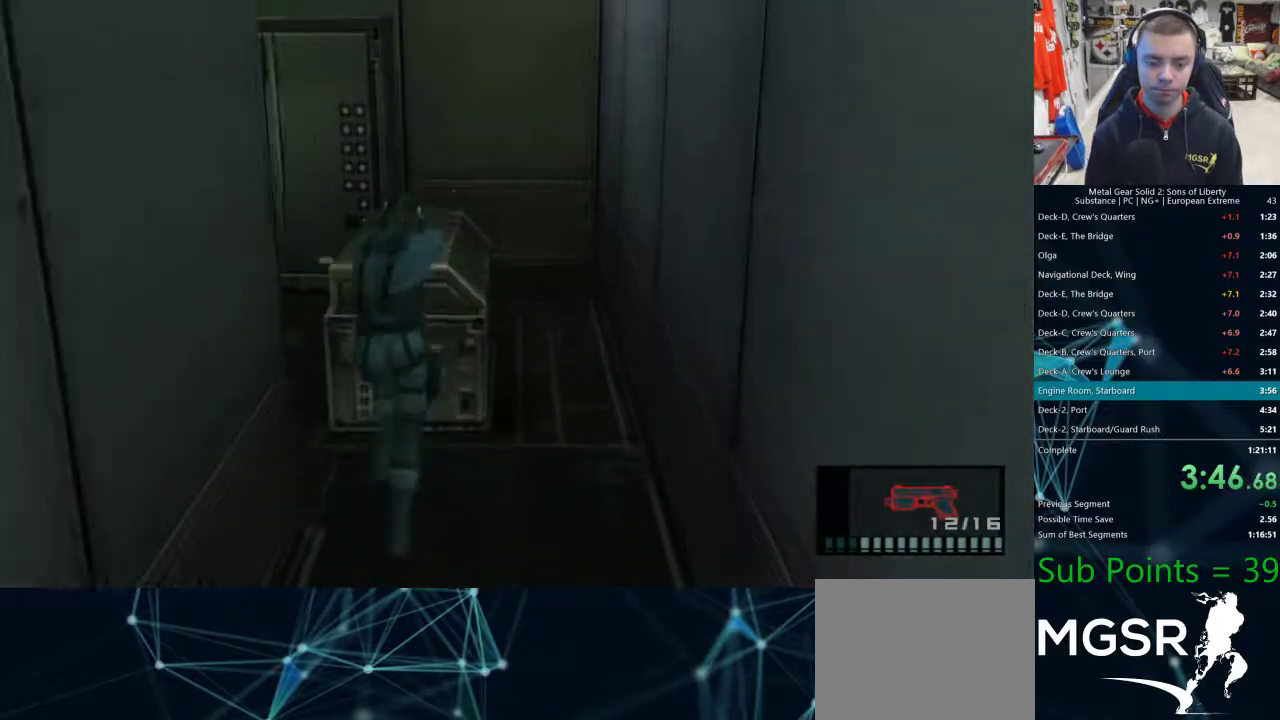
{"dt_ms": 500, "buttons": ["L1", "DPAD_LEFT"], "left_stick": "left", "right_stick": "center", "events": [[433, "DPAD_LEFT", "down"]]}
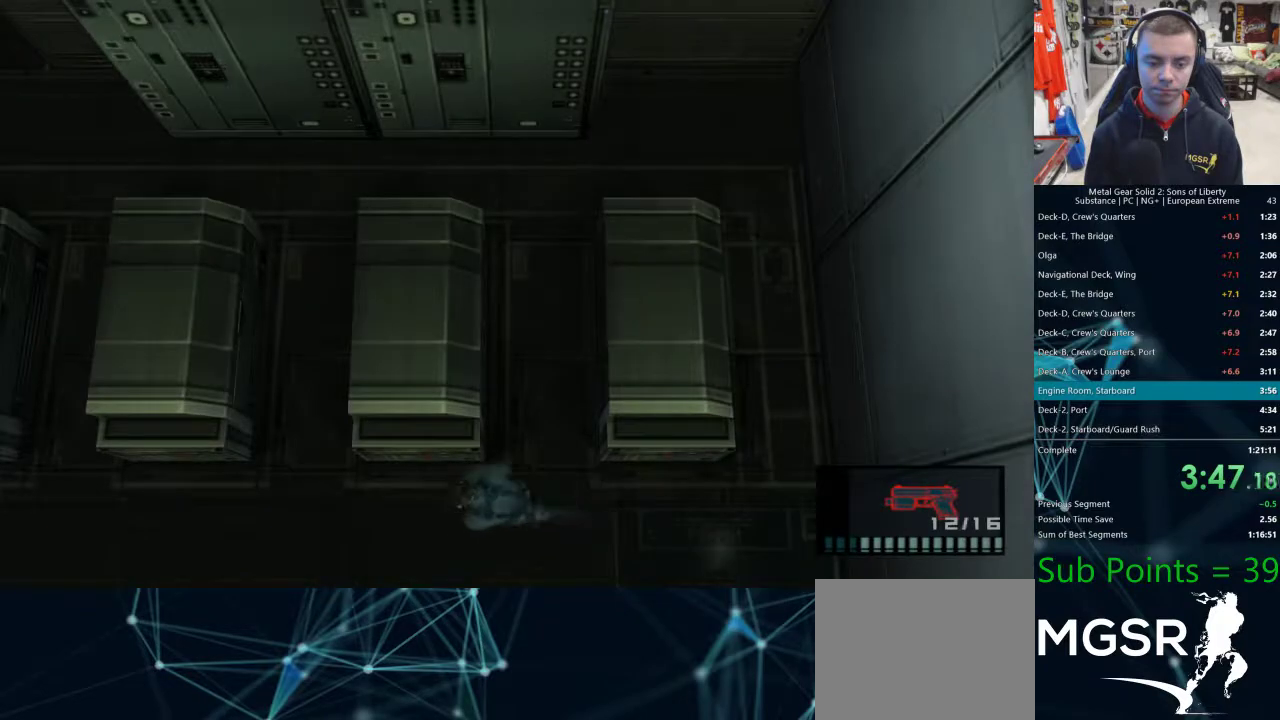
{"dt_ms": 1000, "buttons": ["DPAD_LEFT"], "left_stick": "center", "right_stick": "center"}
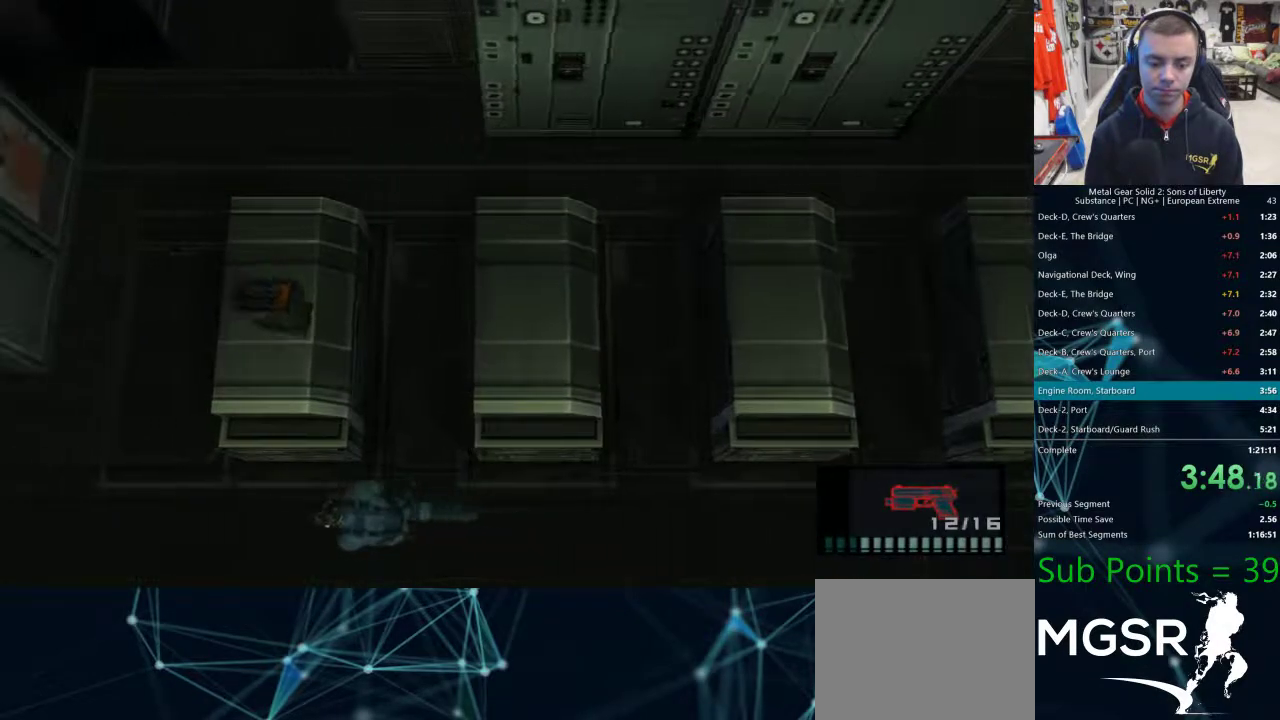
{"dt_ms": 500, "buttons": ["DPAD_UP", "DPAD_RIGHT"], "left_stick": "center", "right_stick": "center", "events": [[283, "DPAD_UP", "down"], [433, "DPAD_LEFT", "up"], [433, "DPAD_RIGHT", "down"]]}
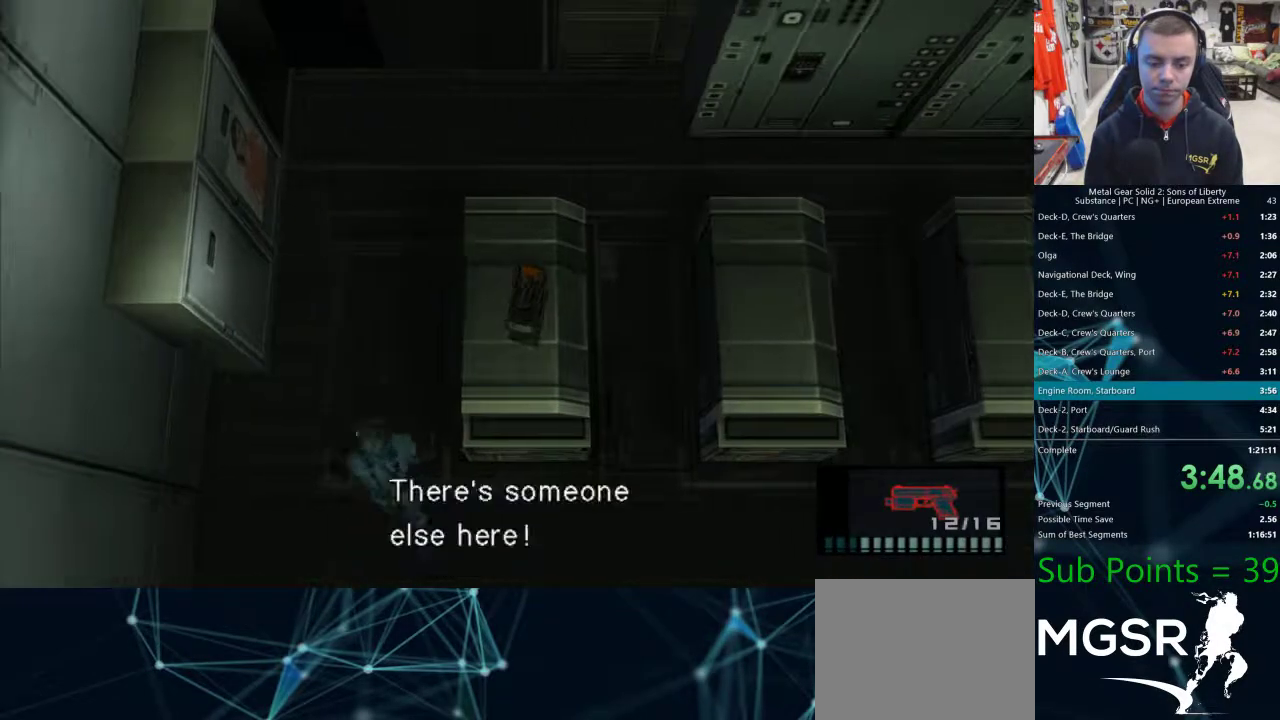
{"dt_ms": 500, "buttons": ["CROSS", "R1"], "left_stick": "center", "right_stick": "center"}
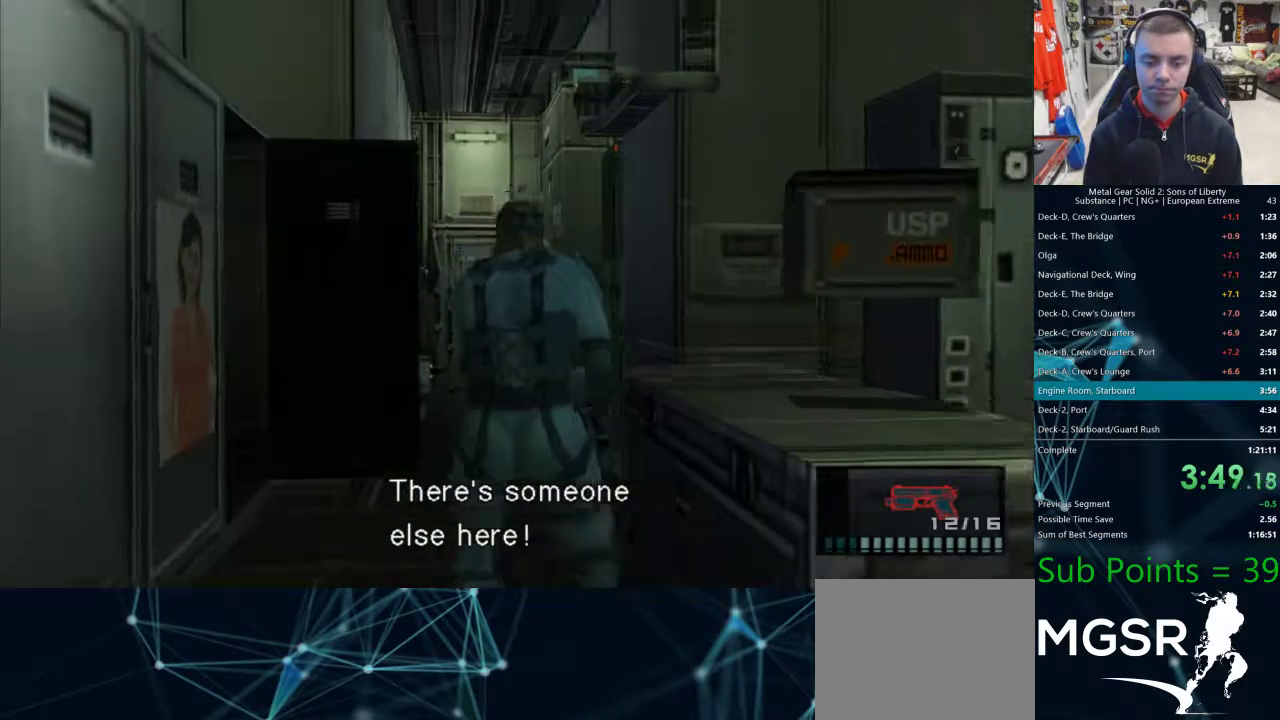
{"dt_ms": 1000, "buttons": ["SQUARE", "R1", "DPAD_RIGHT"], "left_stick": "center", "right_stick": "center"}
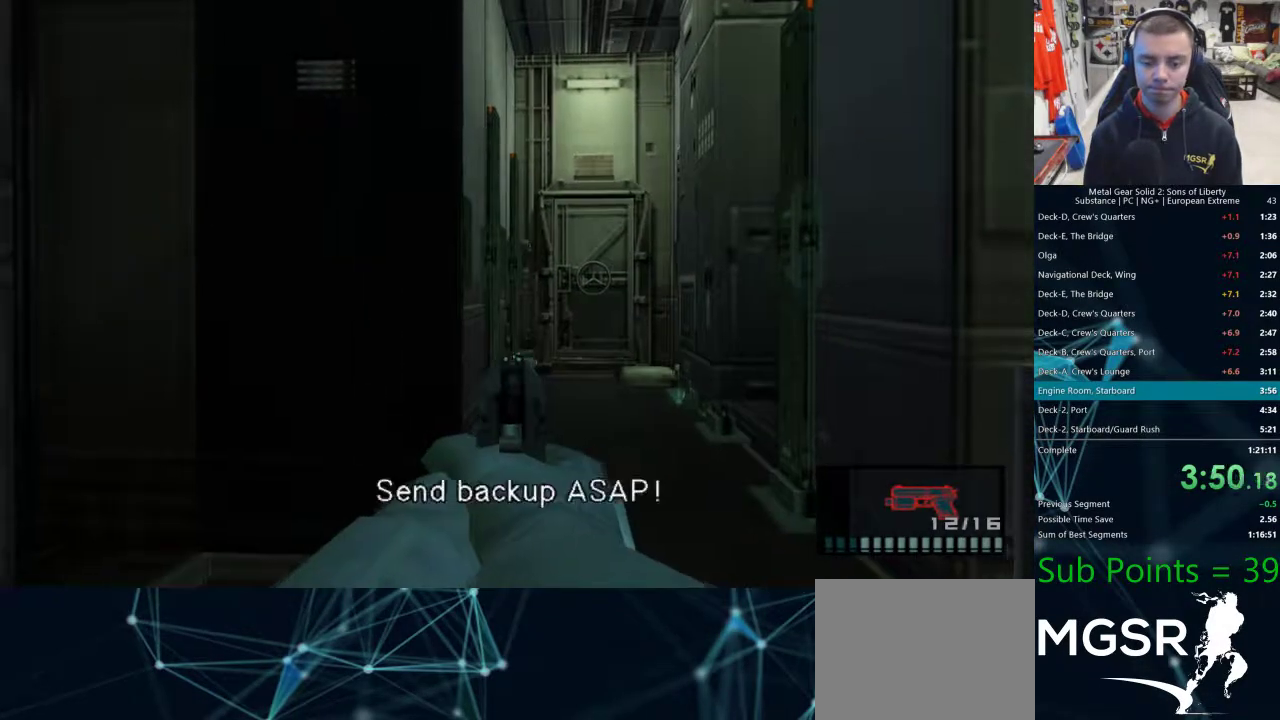
{"dt_ms": 500, "buttons": ["SQUARE", "R1", "DPAD_RIGHT"], "left_stick": "center", "right_stick": "center", "events": [[50, "DPAD_RIGHT", "up"], [50, "SQUARE", "up"], [133, "SQUARE", "down"], [183, "DPAD_RIGHT", "down"]]}
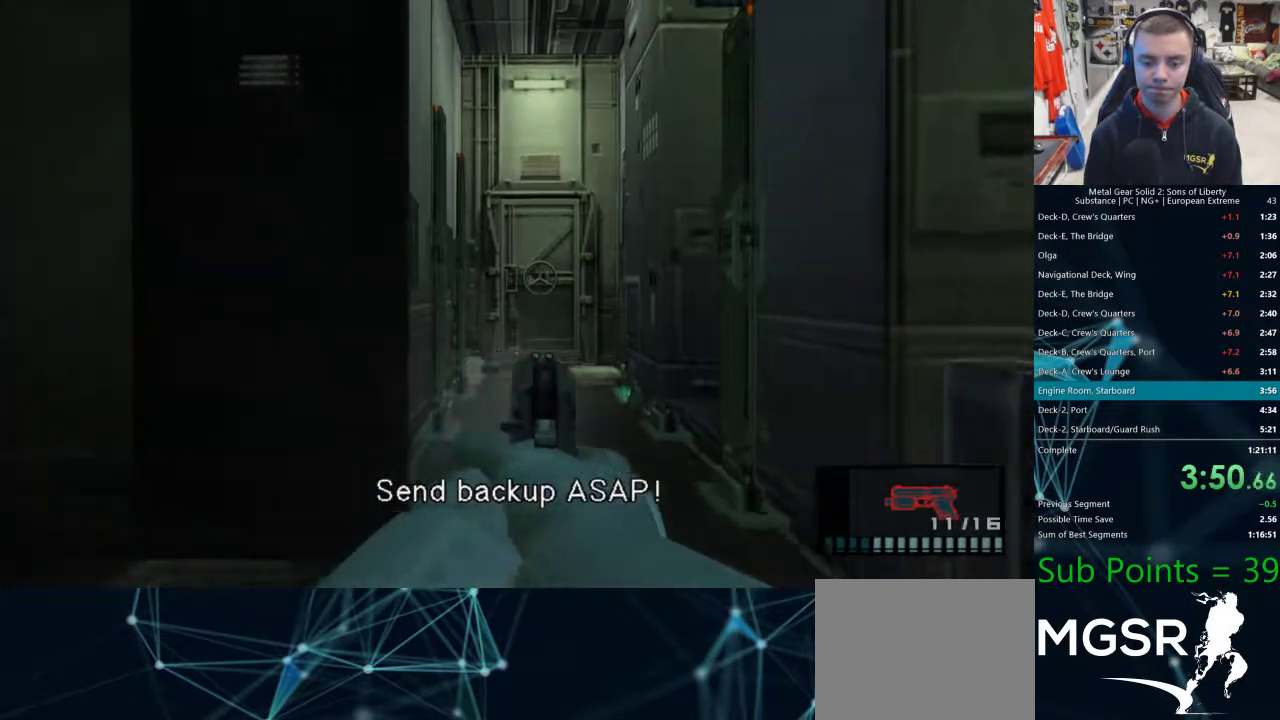
{"dt_ms": 500, "buttons": ["SQUARE", "R1"], "left_stick": "center", "right_stick": "center", "events": [[50, "DPAD_RIGHT", "up"], [117, "DPAD_DOWN", "down"], [283, "DPAD_DOWN", "up"], [350, "DPAD_RIGHT", "down"], [450, "DPAD_RIGHT", "up"]]}
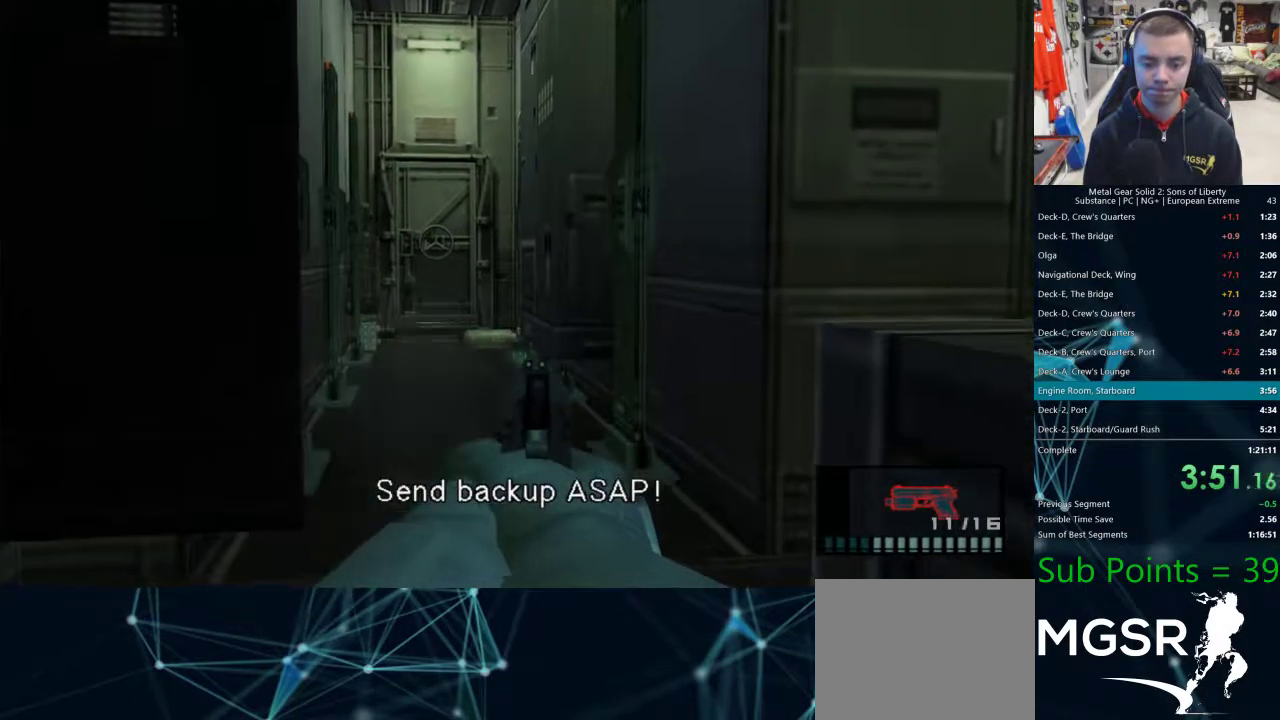
{"dt_ms": 500, "buttons": ["R1"], "left_stick": "center", "right_stick": "center", "events": [[50, "DPAD_DOWN", "down"], [133, "DPAD_DOWN", "up"], [217, "DPAD_RIGHT", "down"], [250, "SQUARE", "up"], [300, "DPAD_RIGHT", "up"]]}
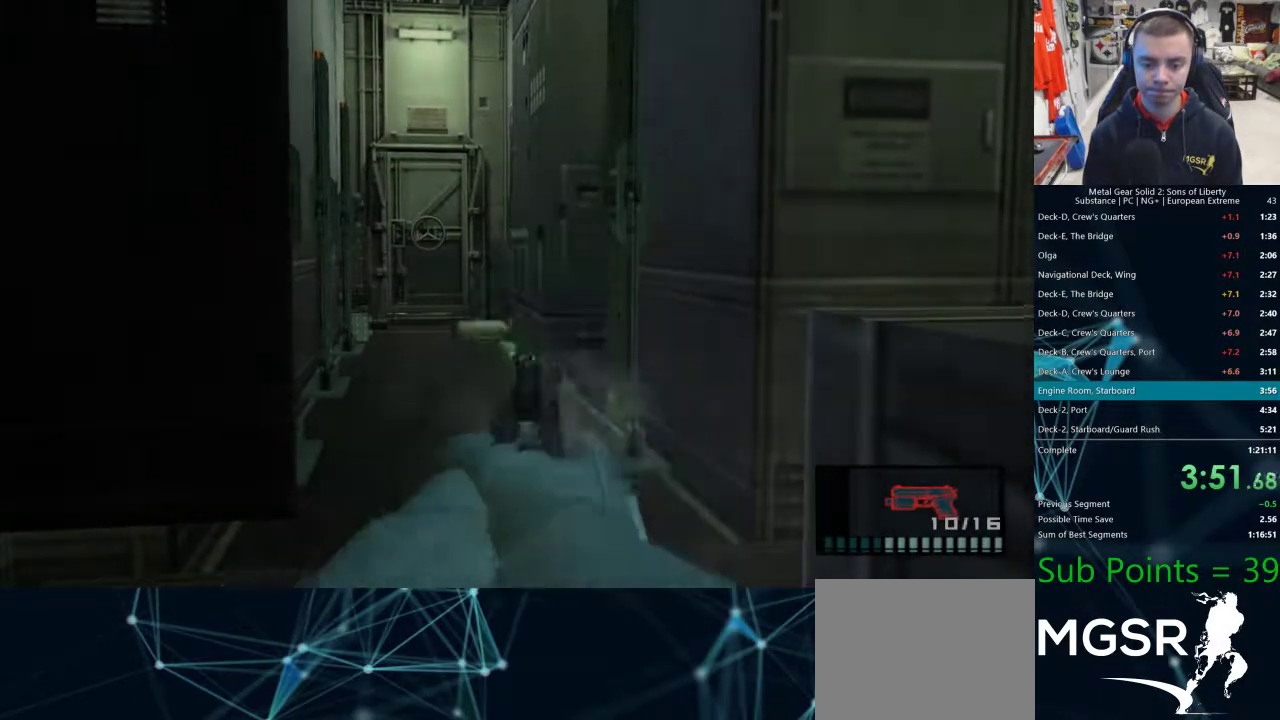
{"dt_ms": 500, "buttons": ["SQUARE", "L1", "L2", "R1", "R2", "DPAD_RIGHT"], "left_stick": "center", "right_stick": "center", "events": [[67, "DPAD_UP", "down"], [183, "R2", "down"], [200, "SQUARE", "down"], [250, "L1", "down"], [250, "L2", "down"], [283, "DPAD_UP", "up"], [333, "DPAD_RIGHT", "down"]]}
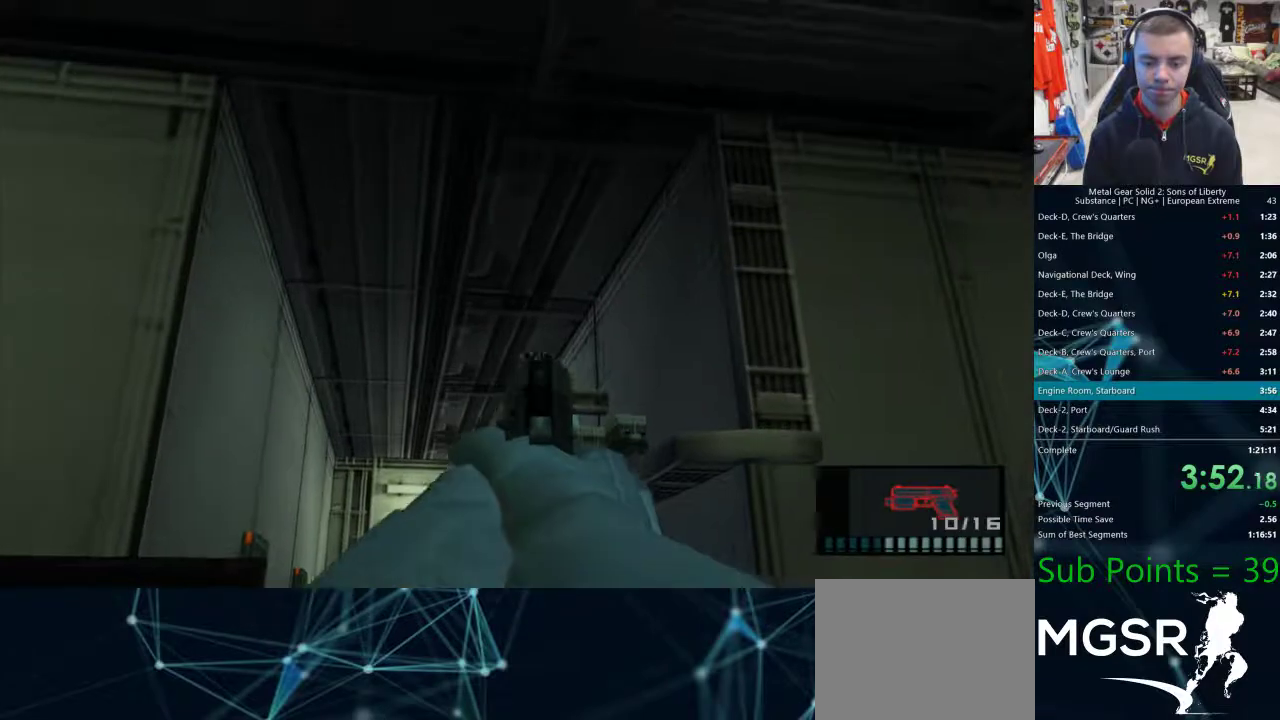
{"dt_ms": 500, "buttons": ["SQUARE", "L1", "L2", "R1", "R2"], "left_stick": "center", "right_stick": "center", "events": [[83, "DPAD_RIGHT", "up"], [150, "DPAD_DOWN", "down"], [350, "DPAD_DOWN", "up"], [483, "DPAD_DOWN", "down"], [500, "DPAD_DOWN", "up"]]}
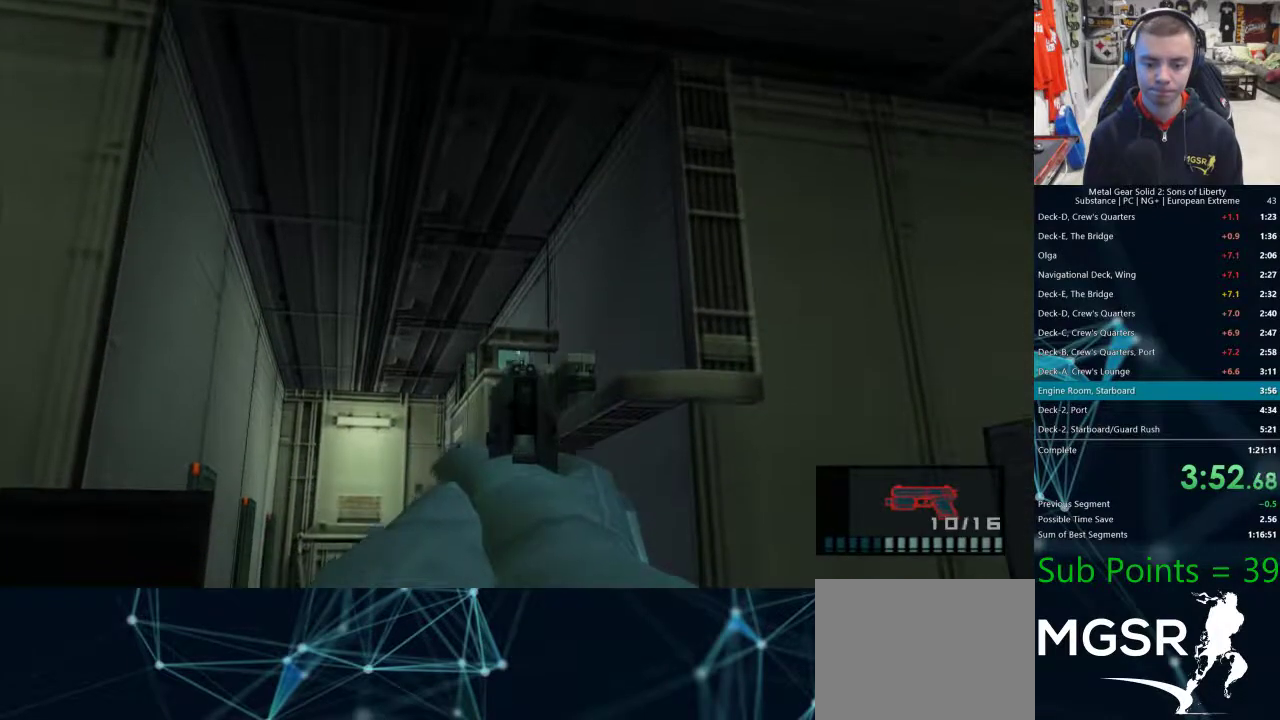
{"dt_ms": 500, "buttons": ["L1", "L2", "R1", "R2"], "left_stick": "center", "right_stick": "center", "events": [[150, "DPAD_LEFT", "down"], [233, "DPAD_LEFT", "up"], [267, "SQUARE", "up"]]}
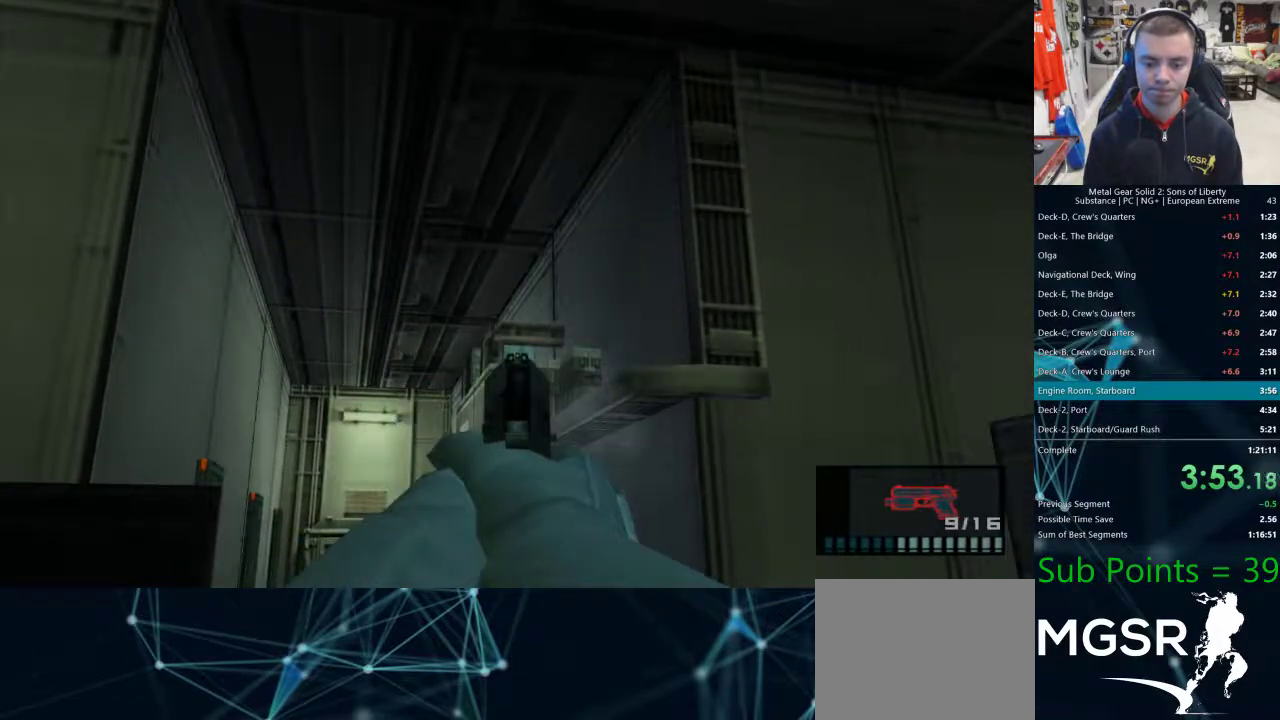
{"dt_ms": 500, "buttons": ["DPAD_UP", "DPAD_RIGHT"], "left_stick": "center", "right_stick": "center", "events": [[17, "L1", "up"], [17, "L2", "up"], [33, "R2", "up"], [50, "R1", "up"], [67, "DPAD_UP", "down"], [133, "R1", "down"], [133, "R2", "down"], [183, "R1", "up"], [183, "R2", "up"], [500, "DPAD_RIGHT", "down"]]}
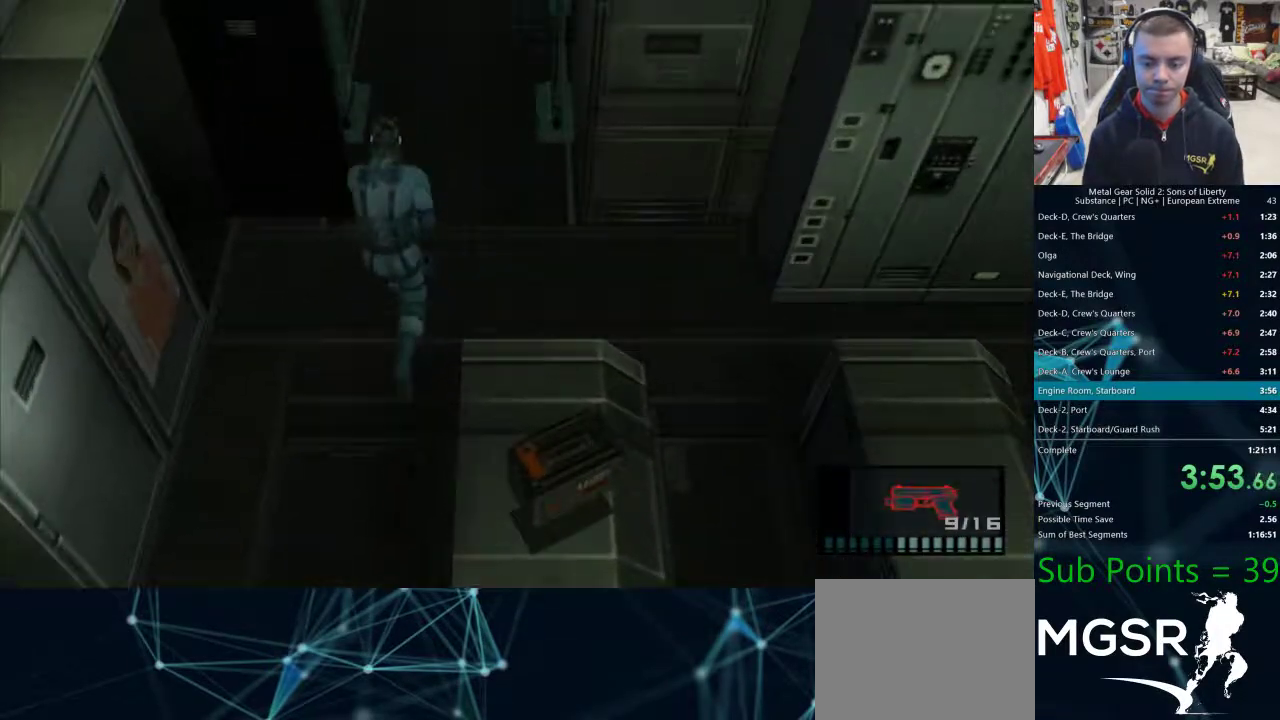
{"dt_ms": 500, "buttons": ["DPAD_UP"], "left_stick": "center", "right_stick": "center", "events": [[100, "DPAD_RIGHT", "up"]]}
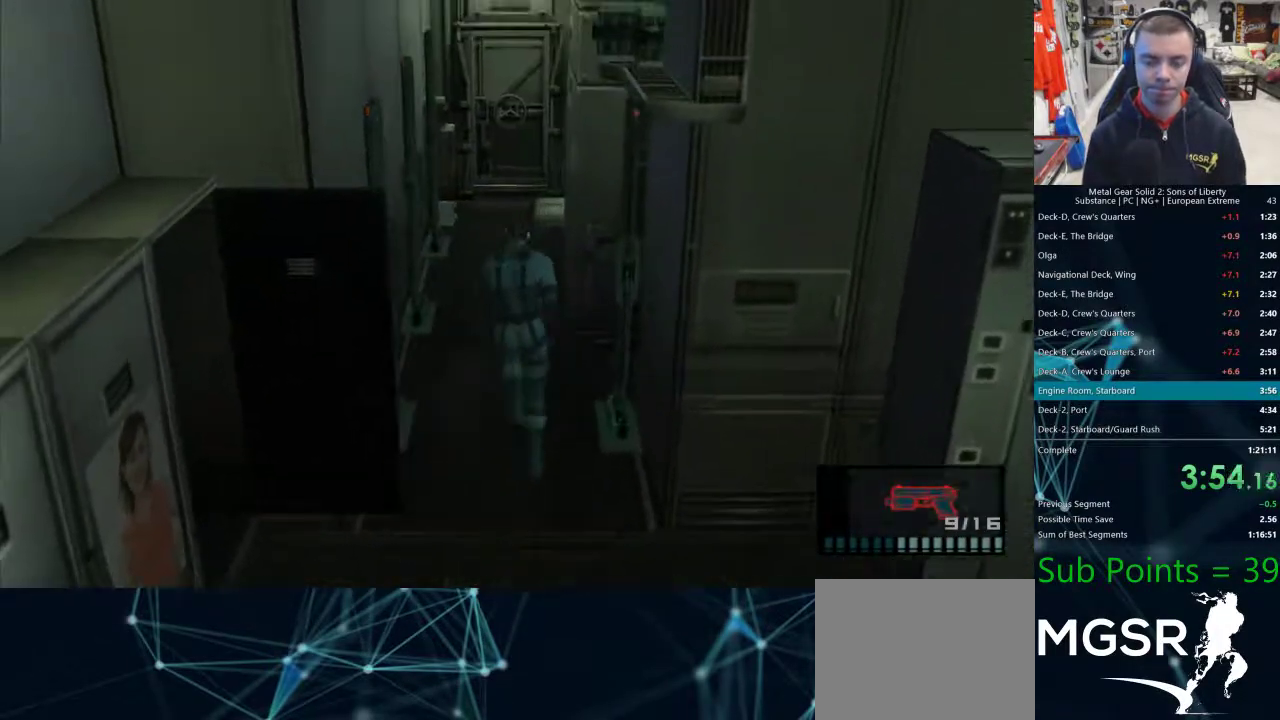
{"dt_ms": 500, "buttons": ["DPAD_UP"], "left_stick": "center", "right_stick": "center", "events": [[383, "R1", "down"], [383, "R2", "down"], [417, "R1", "up"], [417, "R2", "up"]]}
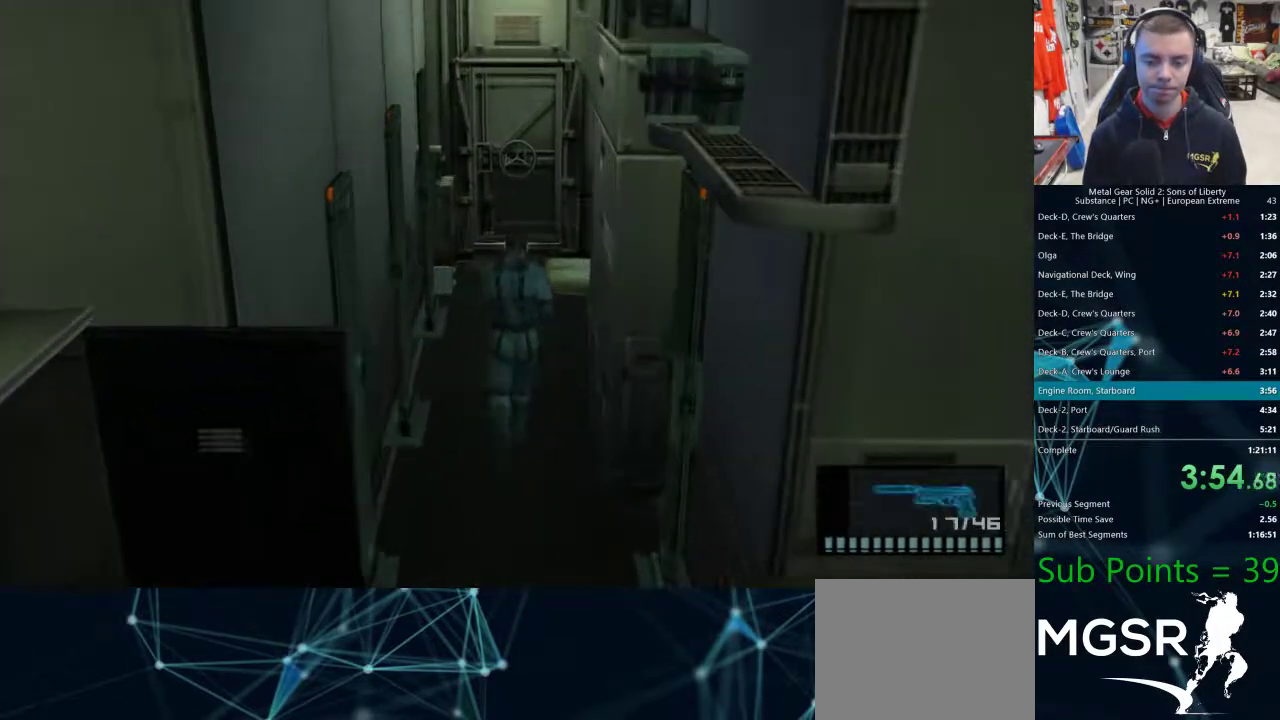
{"dt_ms": 500, "buttons": ["TRIANGLE", "DPAD_UP"], "left_stick": "center", "right_stick": "center"}
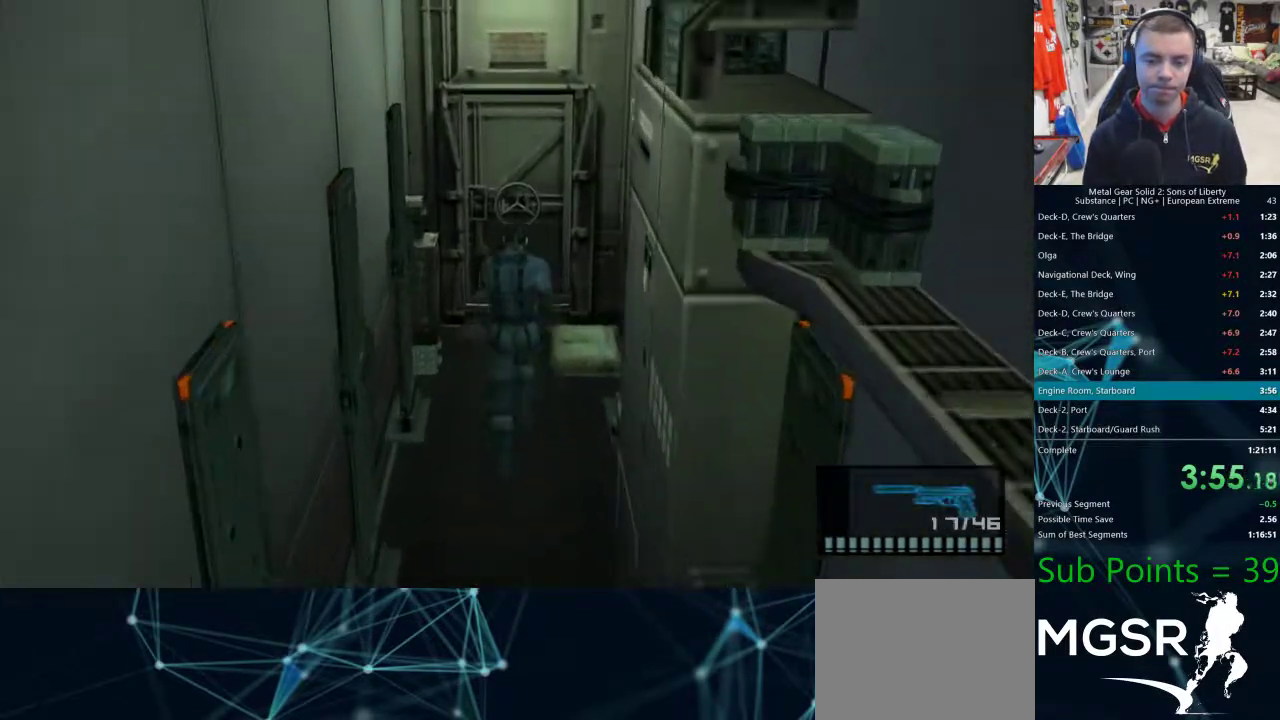
{"dt_ms": 500, "buttons": ["TRIANGLE"], "left_stick": "center", "right_stick": "center", "events": [[467, "DPAD_UP", "up"]]}
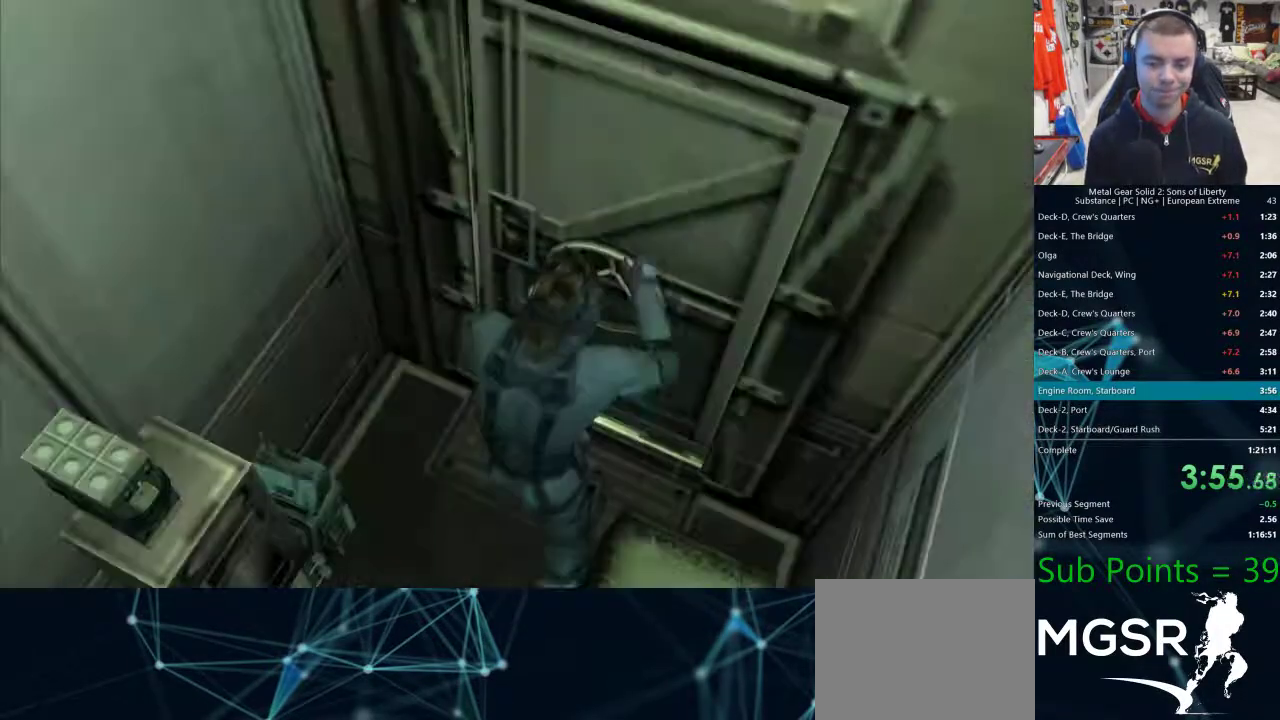
{"dt_ms": 500, "buttons": [], "left_stick": "center", "right_stick": "center"}
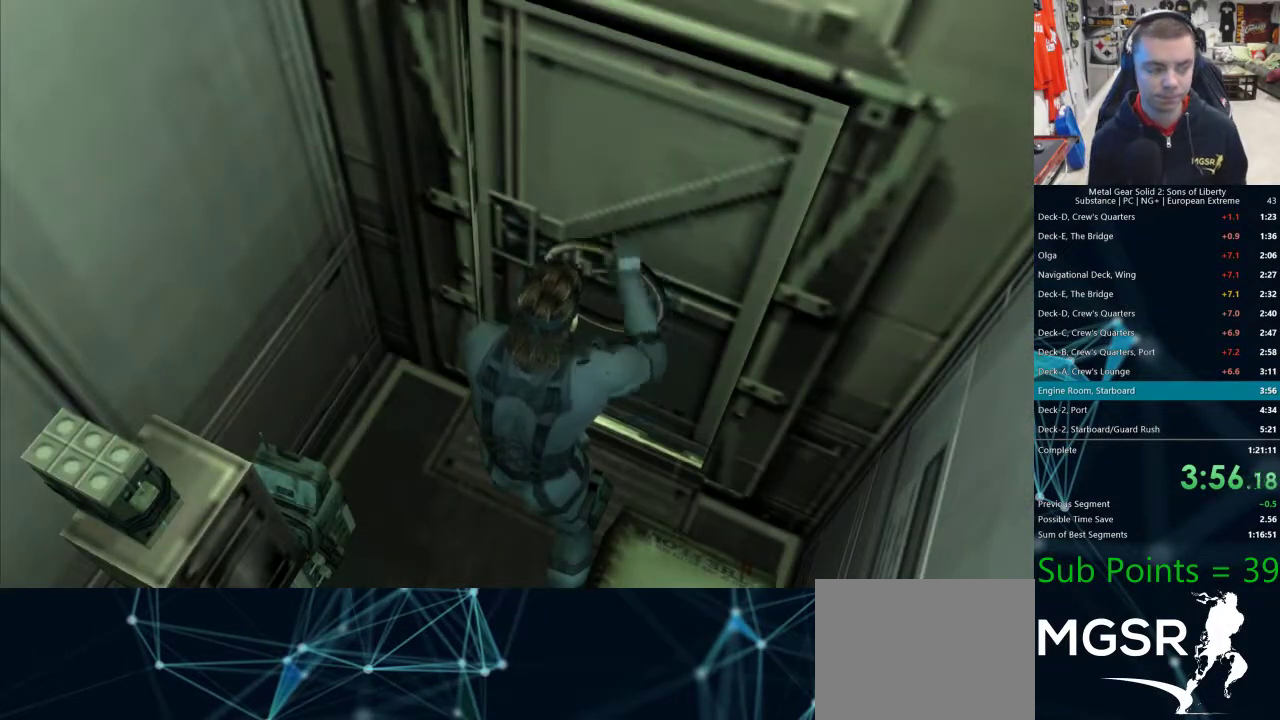
{"dt_ms": 500, "buttons": ["TRIANGLE"], "left_stick": "center", "right_stick": "center"}
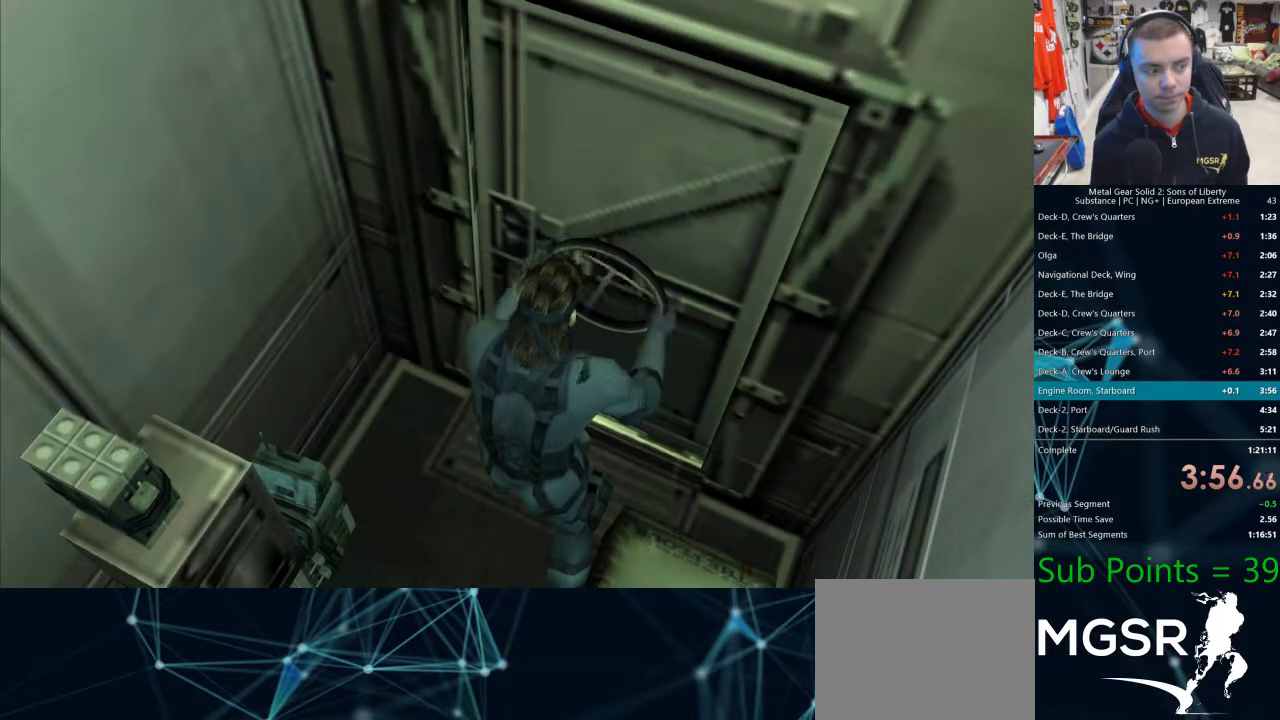
{"dt_ms": 500, "buttons": ["TRIANGLE"], "left_stick": "center", "right_stick": "center", "events": []}
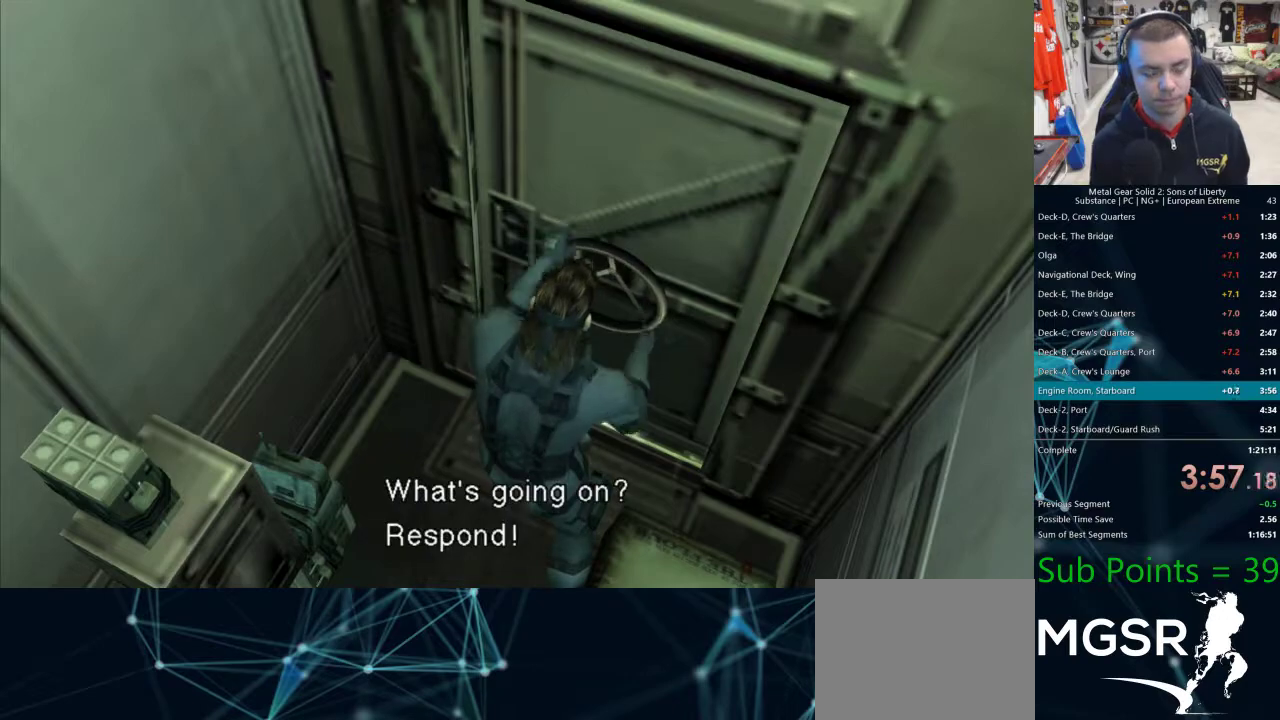
{"dt_ms": 500, "buttons": ["TRIANGLE"], "left_stick": "center", "right_stick": "center", "events": []}
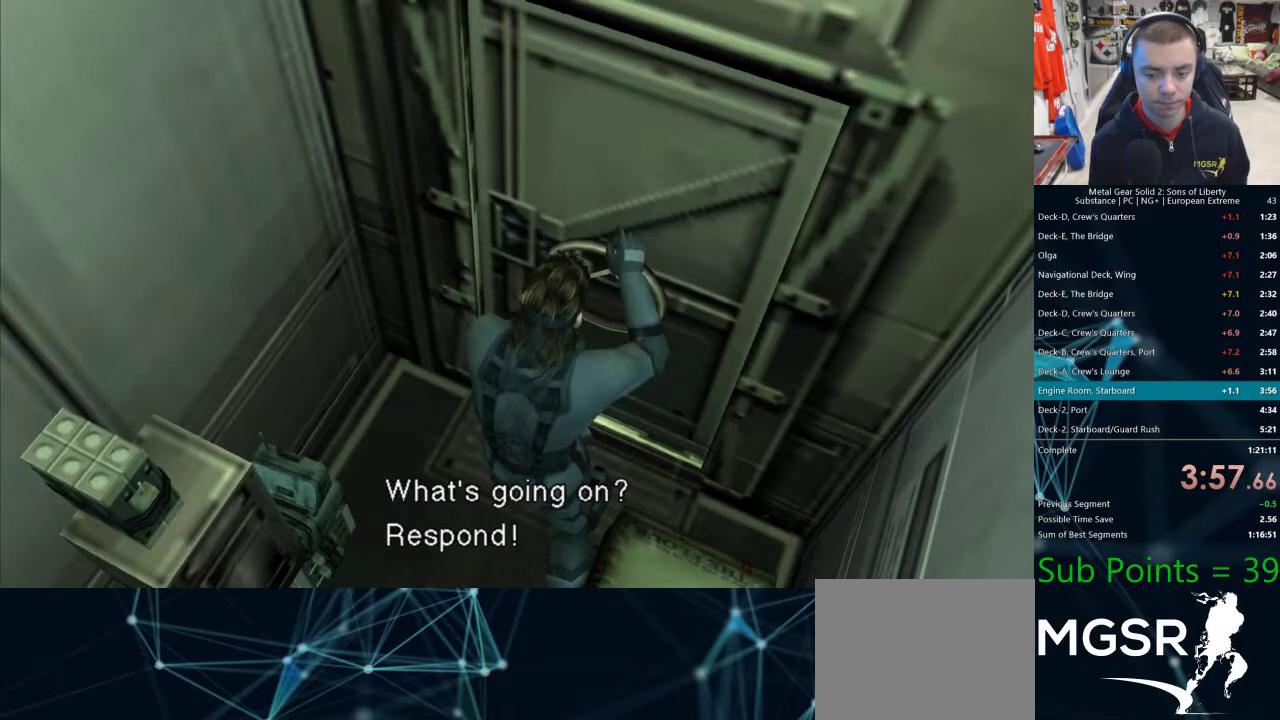
{"dt_ms": 500, "buttons": [], "left_stick": "center", "right_stick": "center"}
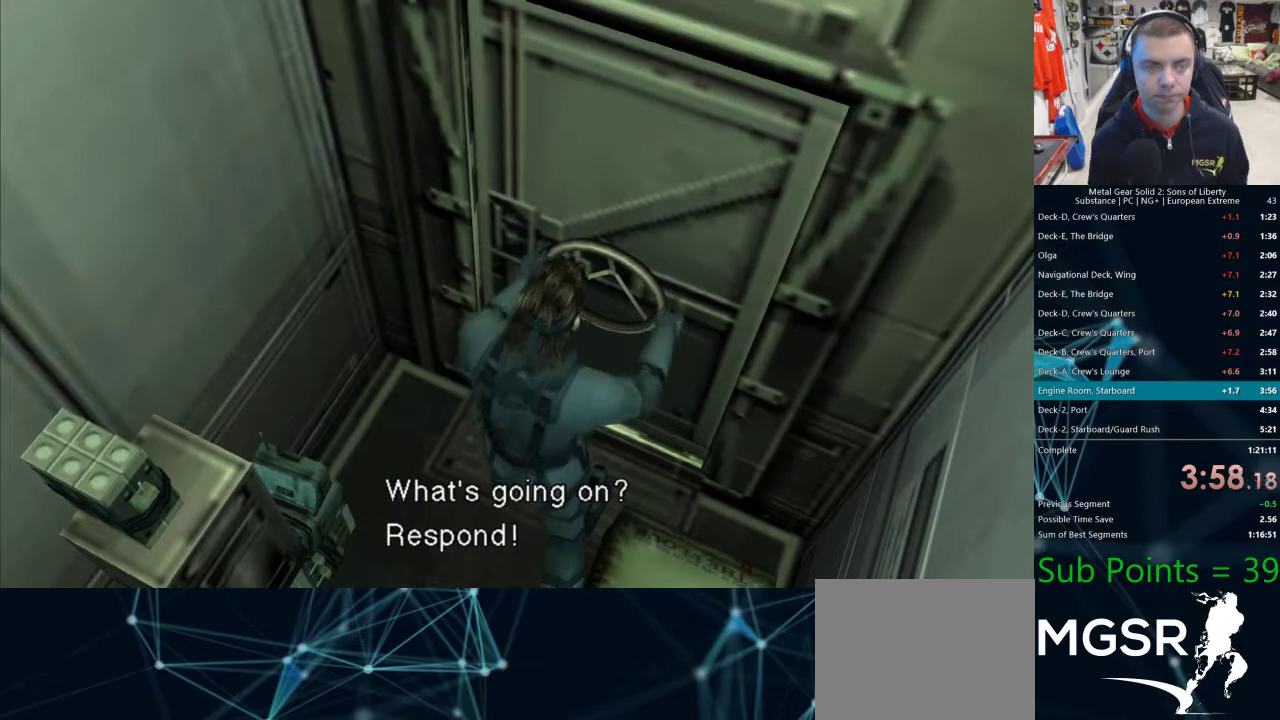
{"dt_ms": 500, "buttons": [], "left_stick": "center", "right_stick": "center", "events": []}
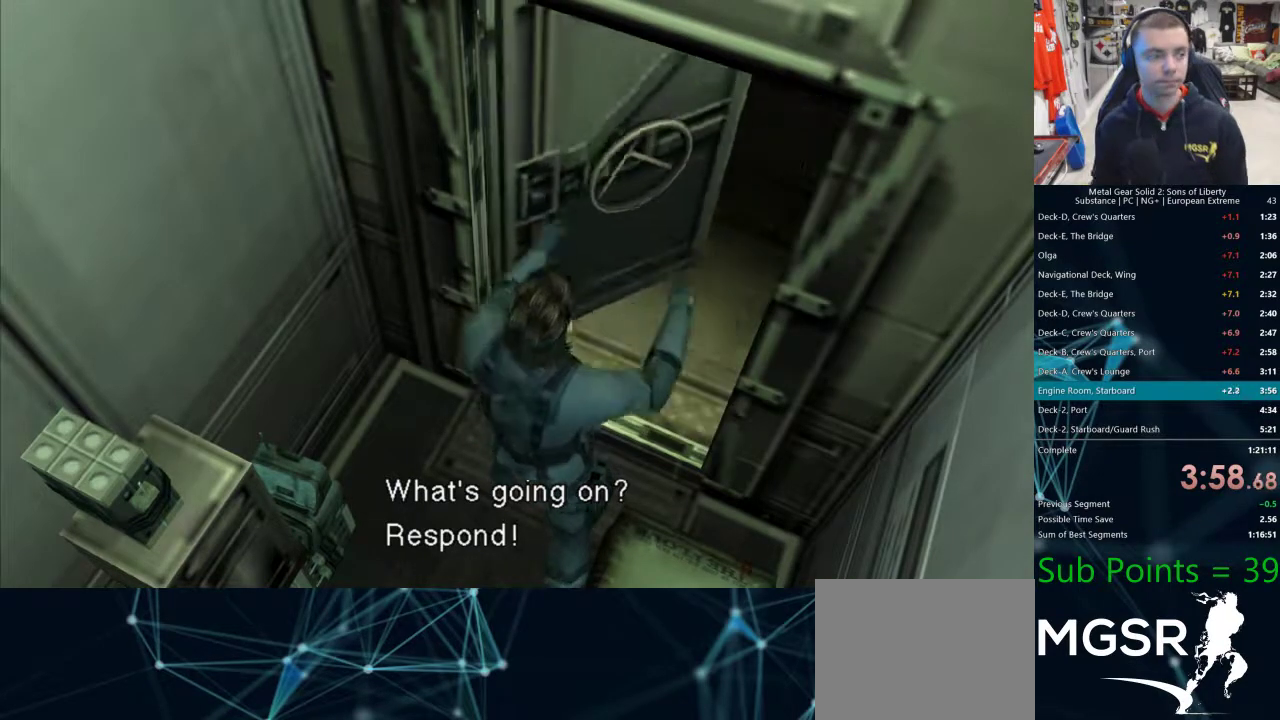
{"dt_ms": 500, "buttons": ["DPAD_UP"], "left_stick": "center", "right_stick": "center", "events": [[350, "DPAD_UP", "down"]]}
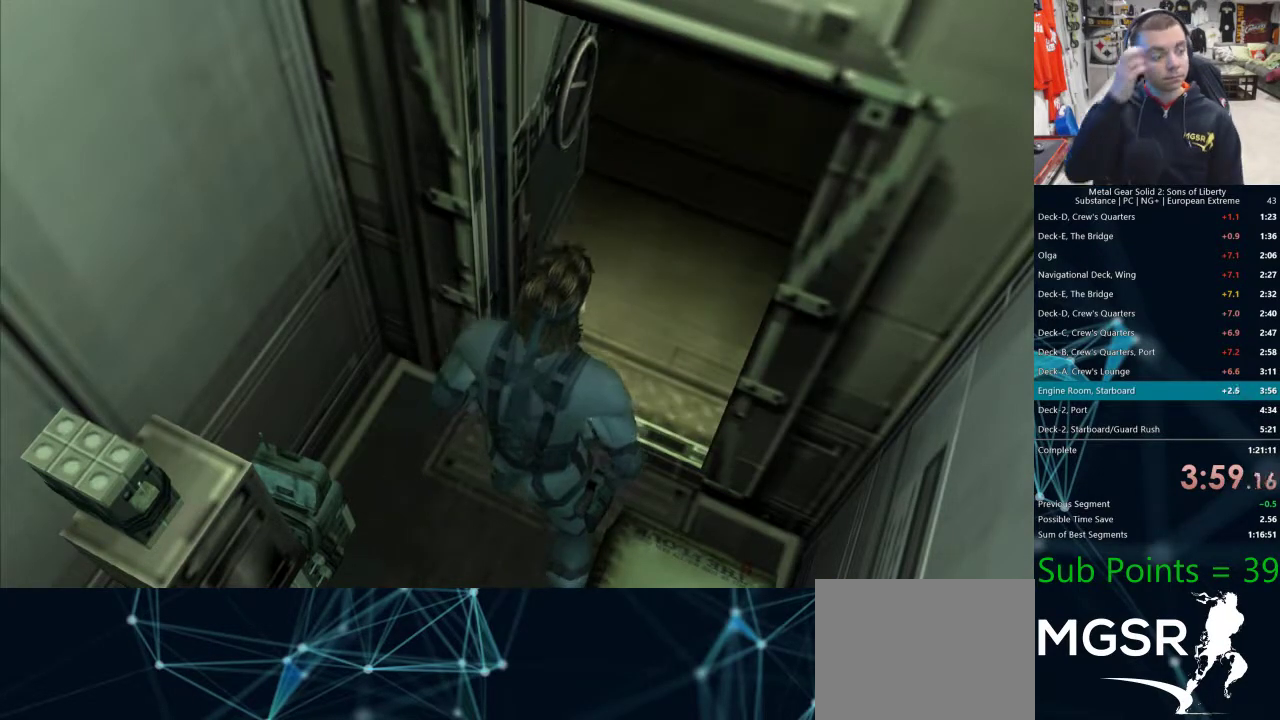
{"dt_ms": 500, "buttons": ["DPAD_UP"], "left_stick": "center", "right_stick": "center", "events": []}
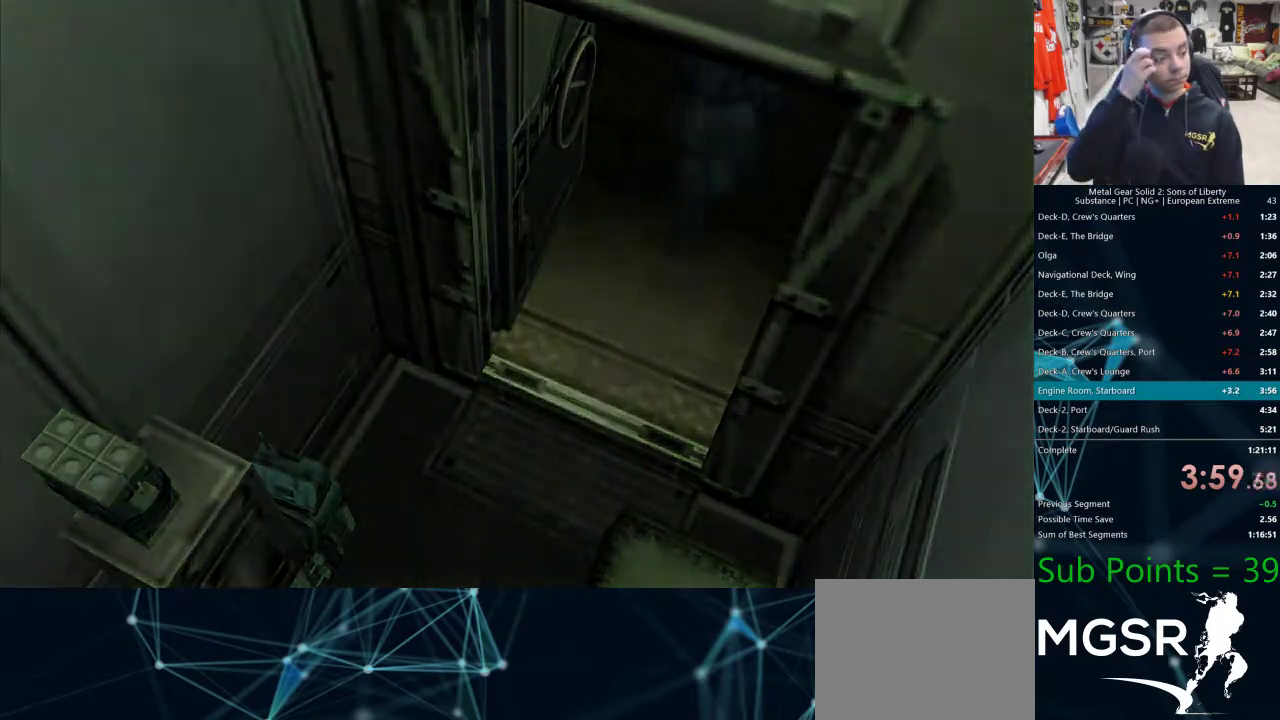
{"dt_ms": 500, "buttons": ["DPAD_UP"], "left_stick": "center", "right_stick": "center", "events": []}
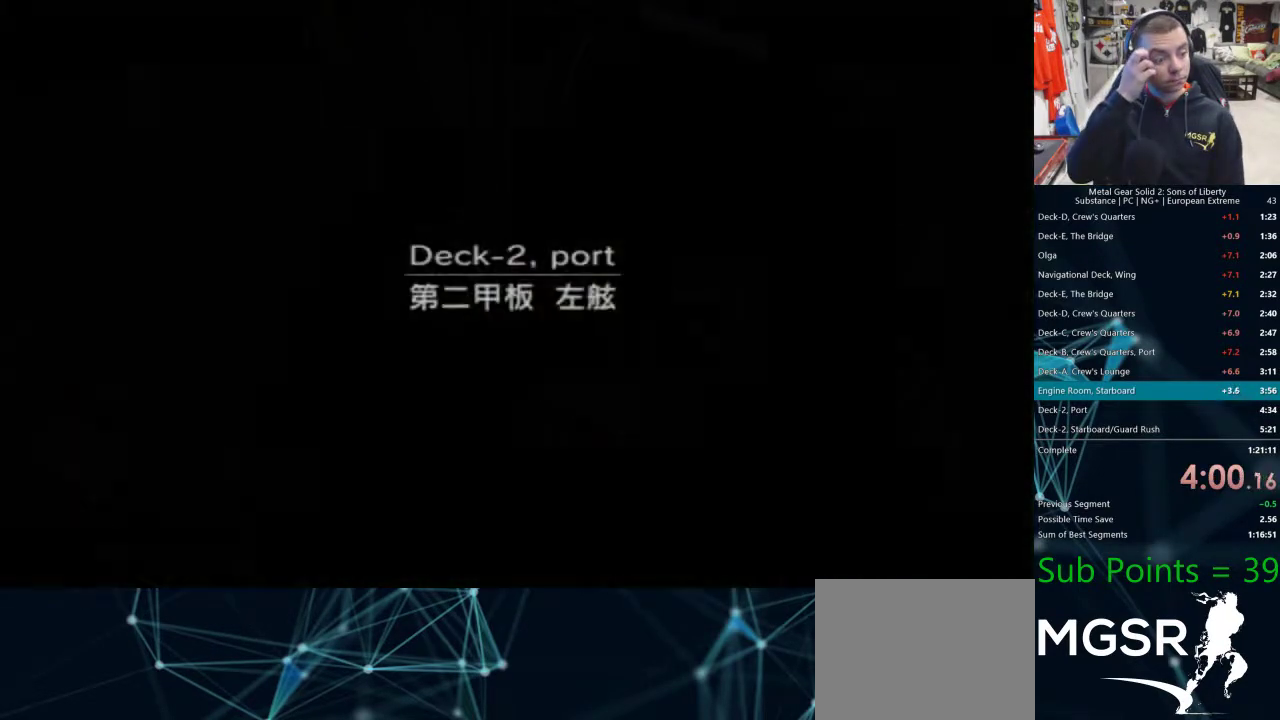
{"dt_ms": 500, "buttons": ["DPAD_UP"], "left_stick": "center", "right_stick": "center", "events": []}
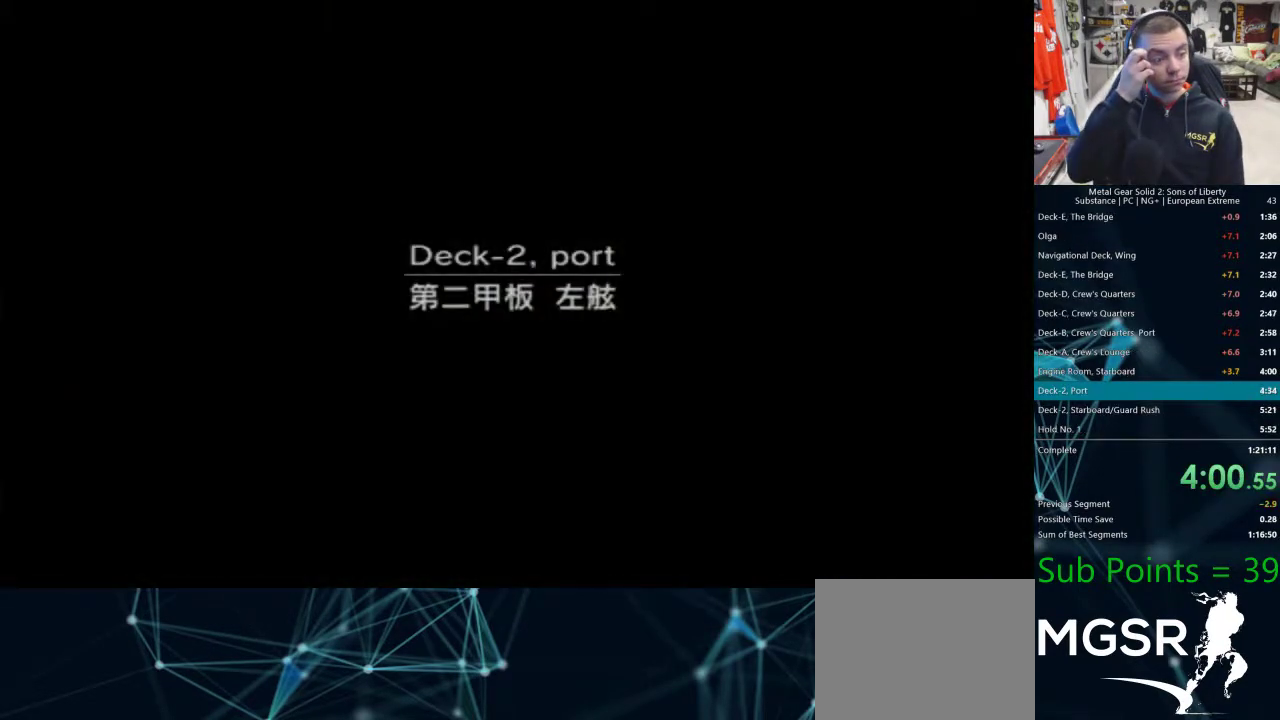
{"dt_ms": 500, "buttons": ["DPAD_UP"], "left_stick": "center", "right_stick": "center", "events": []}
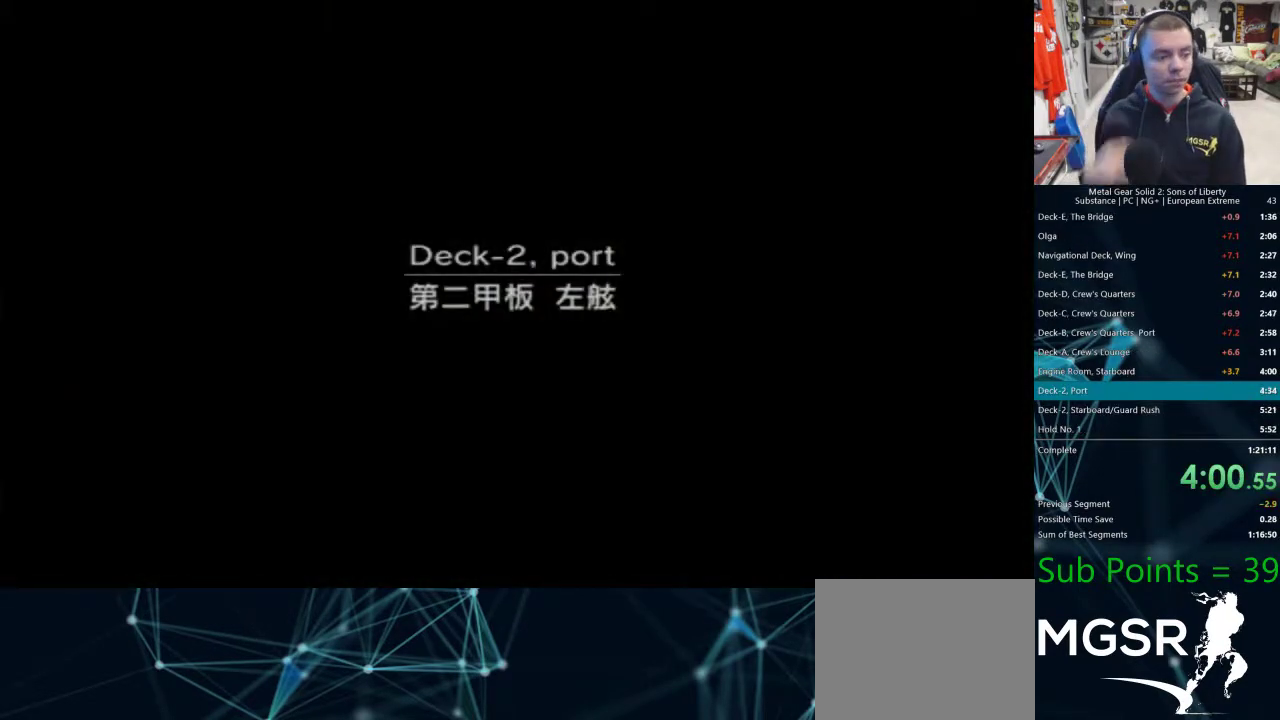
{"dt_ms": 500, "buttons": ["DPAD_UP"], "left_stick": "center", "right_stick": "center", "events": []}
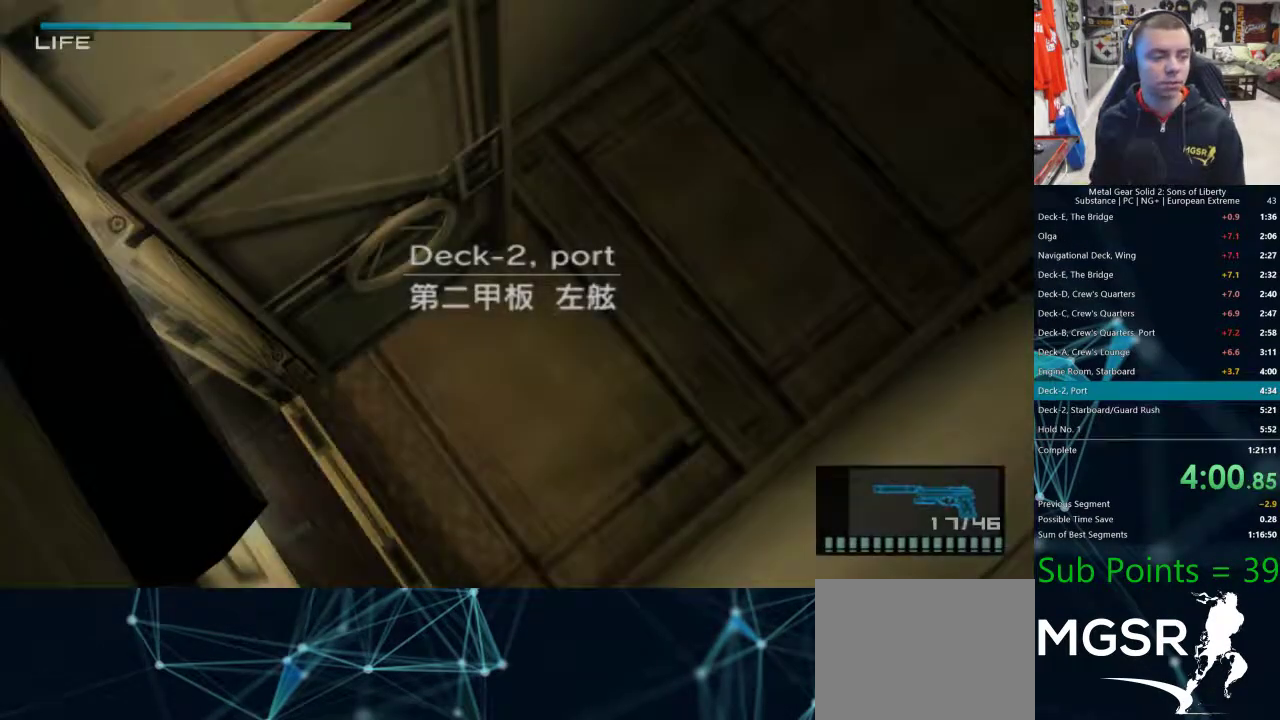
{"dt_ms": 500, "buttons": ["DPAD_UP"], "left_stick": "center", "right_stick": "center", "events": []}